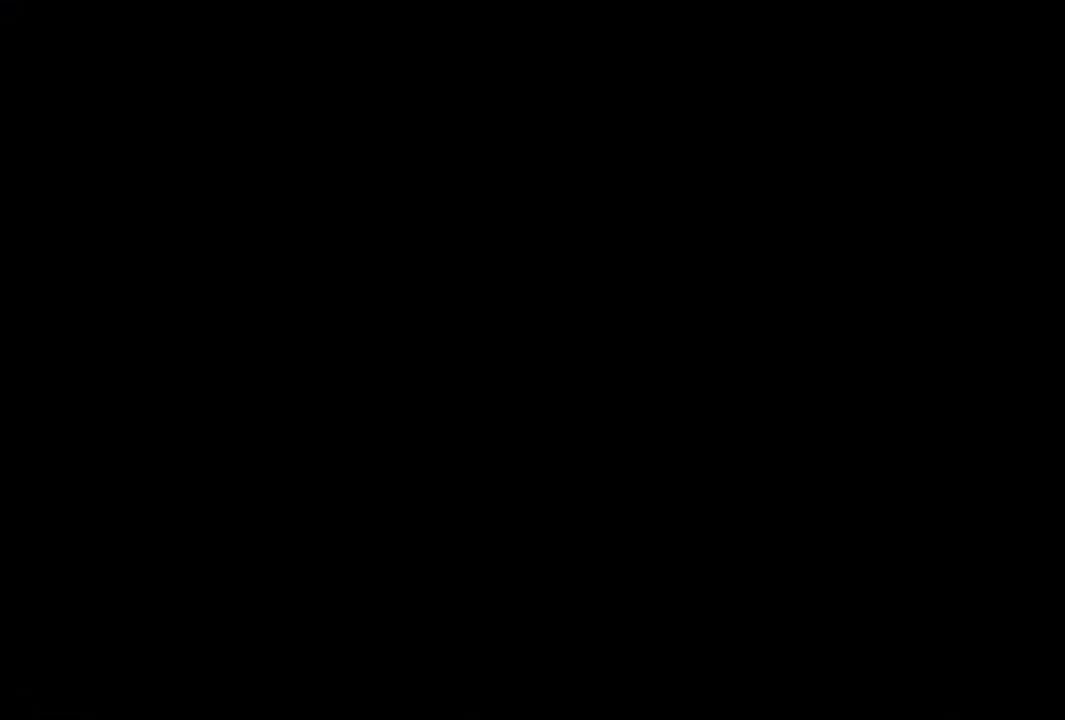
Gameplay with a controller (PlayStation layout); each line is a JSON object with the inputs held at the frame after it. "events" lists button and stick changes between this image and that frame as [ms after this image, input, new state], when the widget could be followed in between.
{"buttons": [], "left_stick": "up", "right_stick": "center", "events": [[267, "right_stick", "down-left"], [300, "left_stick", "up"], [467, "right_stick", "center"]]}
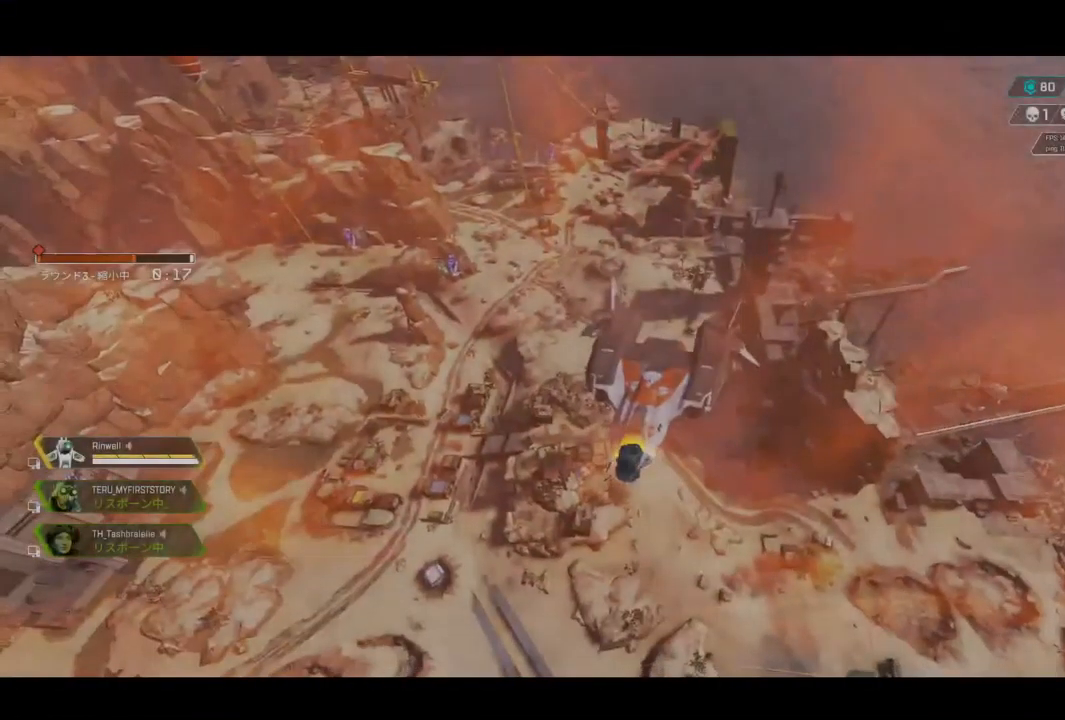
{"buttons": [], "left_stick": "up", "right_stick": "left", "events": [[383, "right_stick", "left"]]}
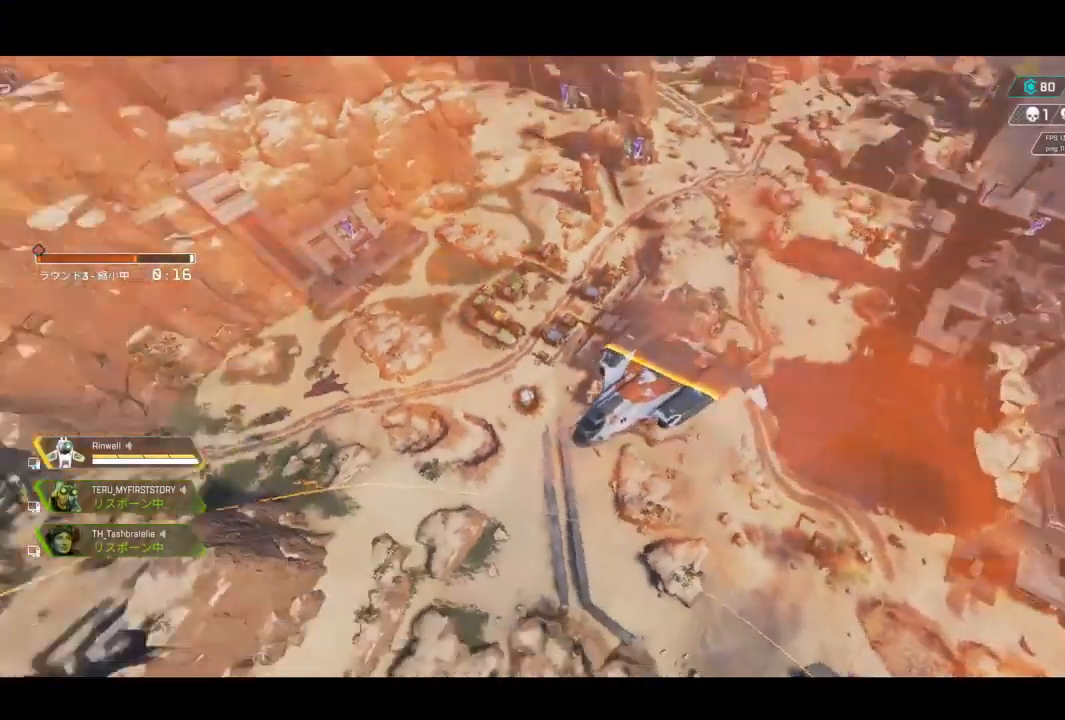
{"buttons": [], "left_stick": "up", "right_stick": "center", "events": [[83, "right_stick", "center"]]}
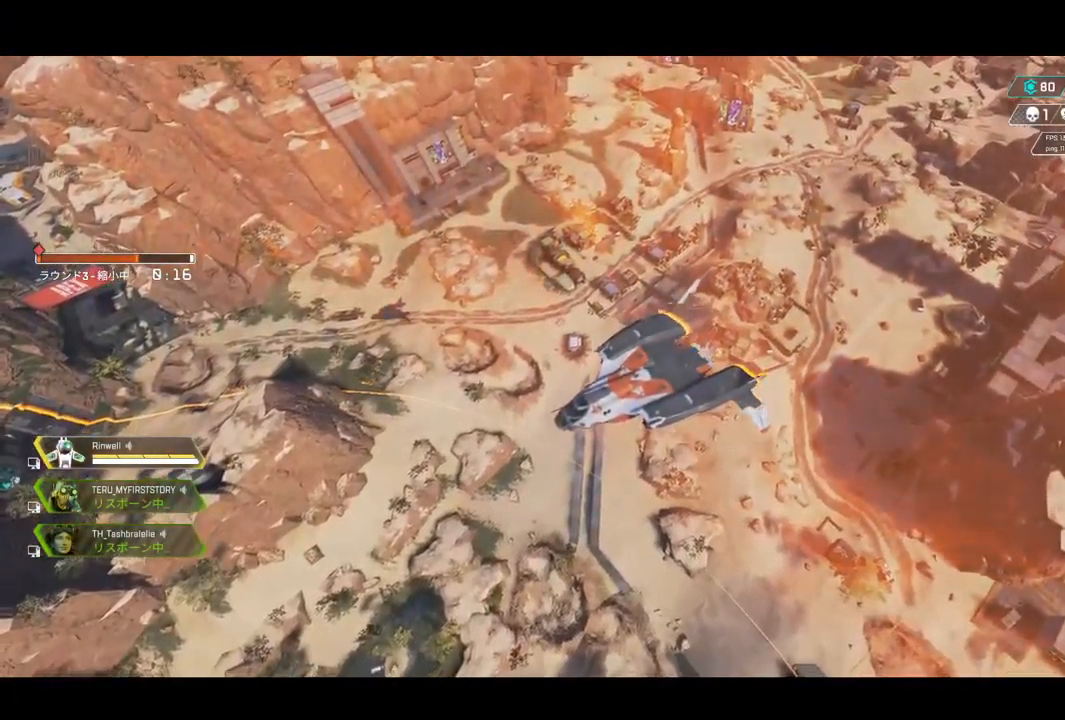
{"buttons": [], "left_stick": "up", "right_stick": "center", "events": [[150, "right_stick", "right"], [300, "right_stick", "center"]]}
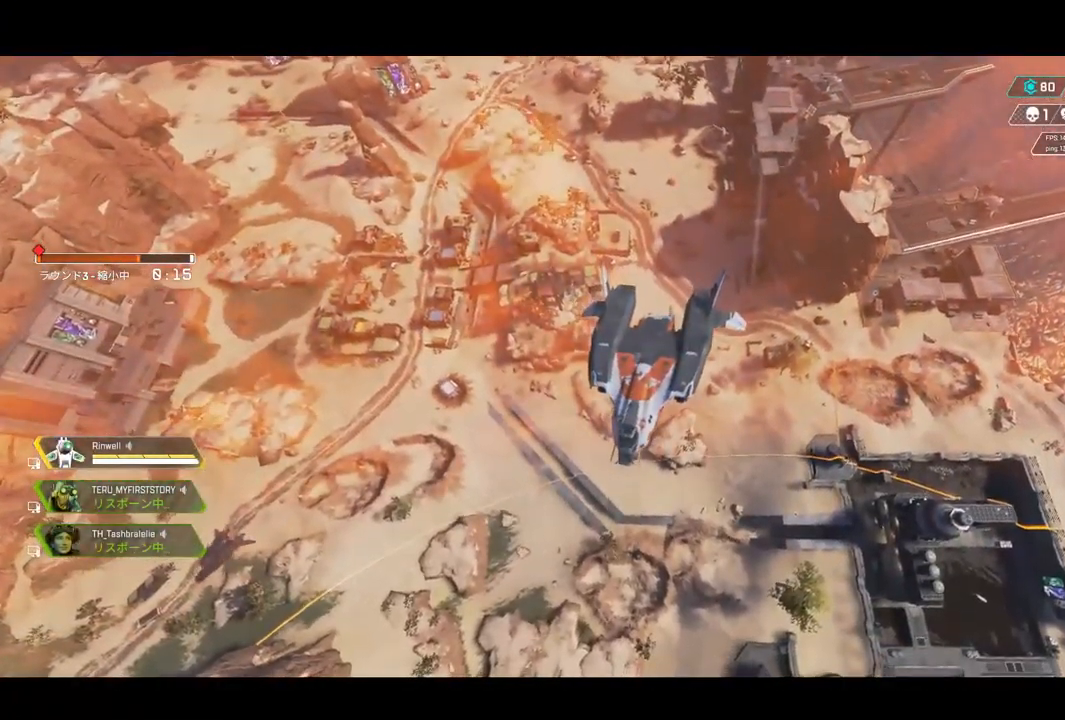
{"buttons": [], "left_stick": "up", "right_stick": "center", "events": []}
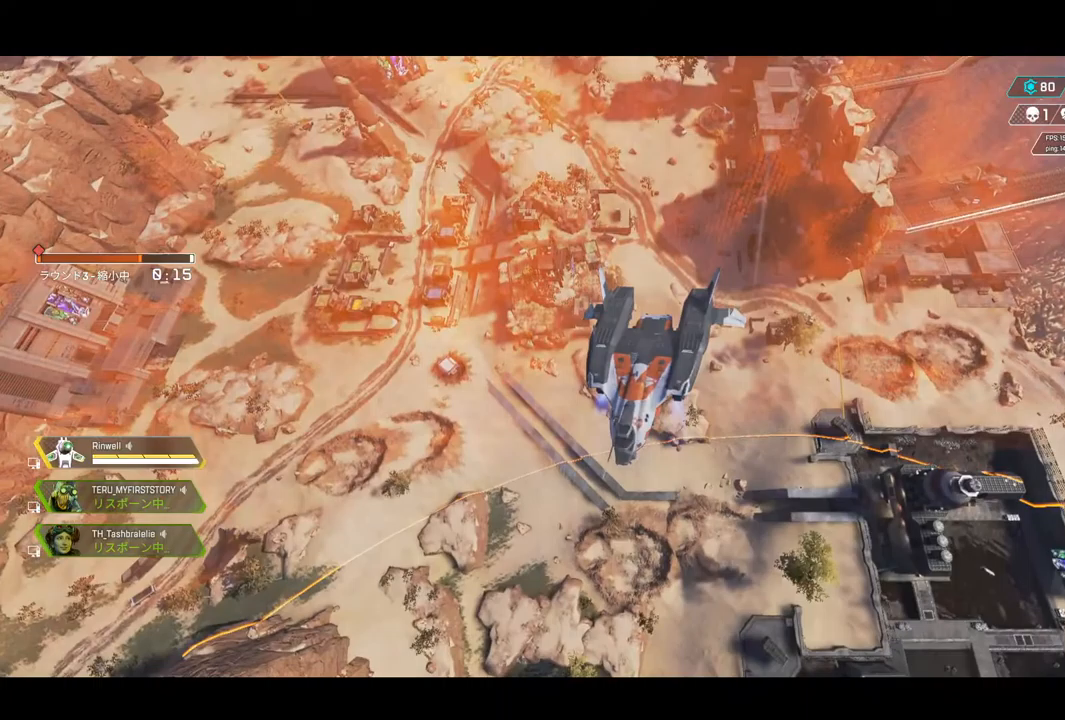
{"buttons": [], "left_stick": "up", "right_stick": "center", "events": []}
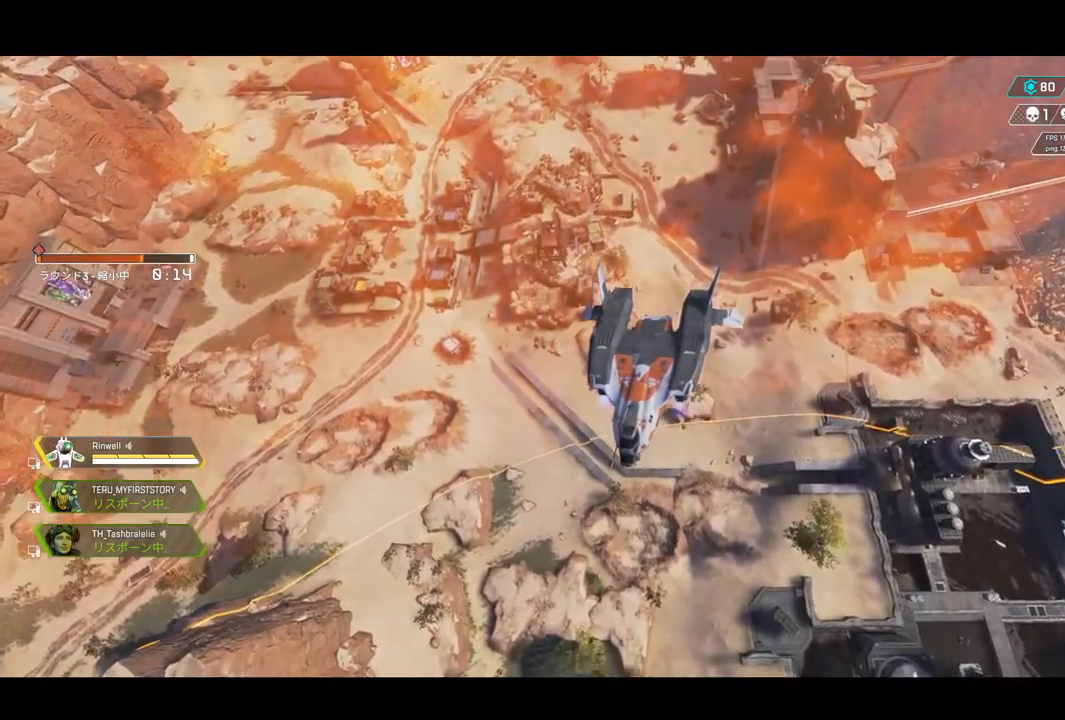
{"buttons": [], "left_stick": "up", "right_stick": "center", "events": []}
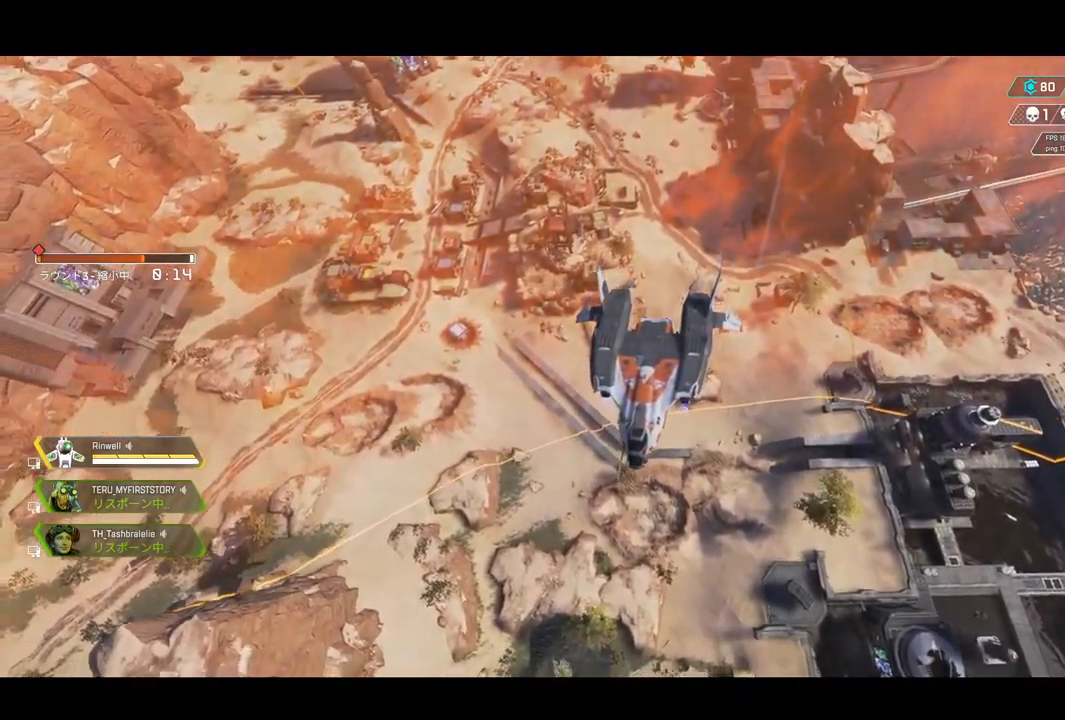
{"buttons": [], "left_stick": "up", "right_stick": "center", "events": []}
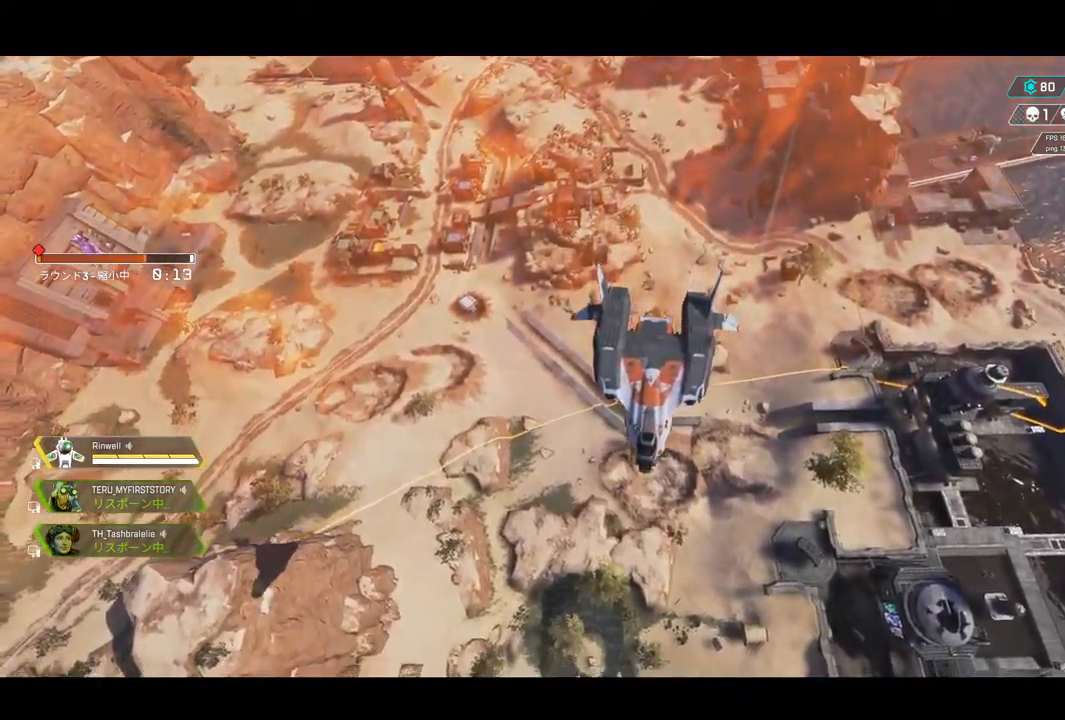
{"buttons": [], "left_stick": "up", "right_stick": "center", "events": []}
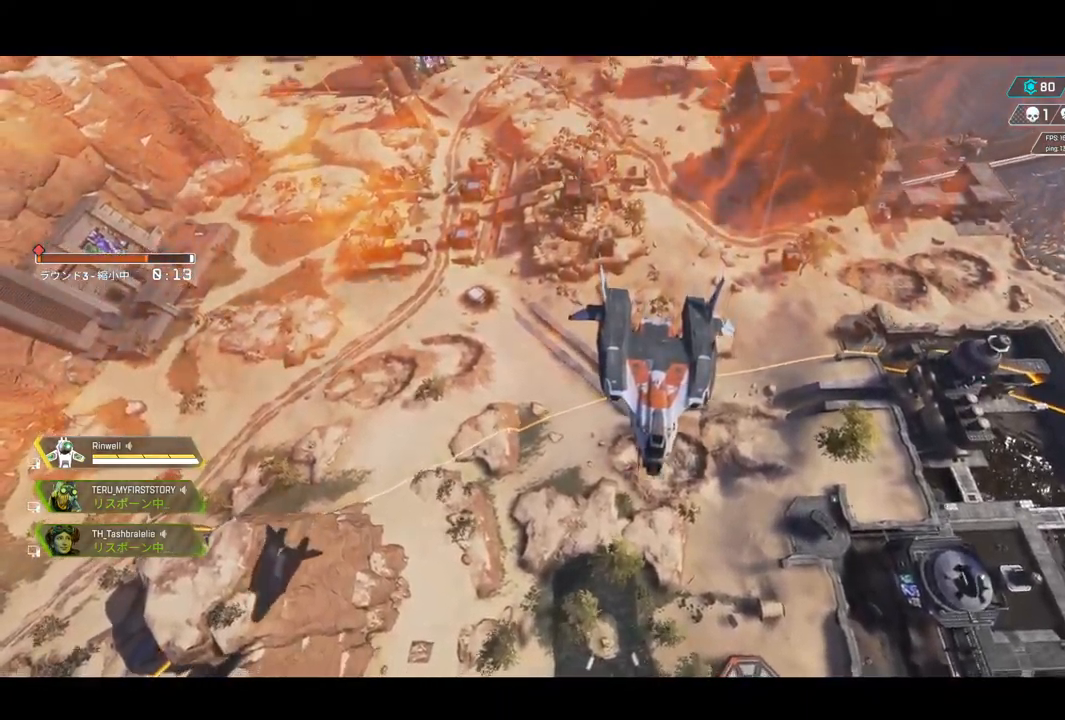
{"buttons": [], "left_stick": "up", "right_stick": "center", "events": []}
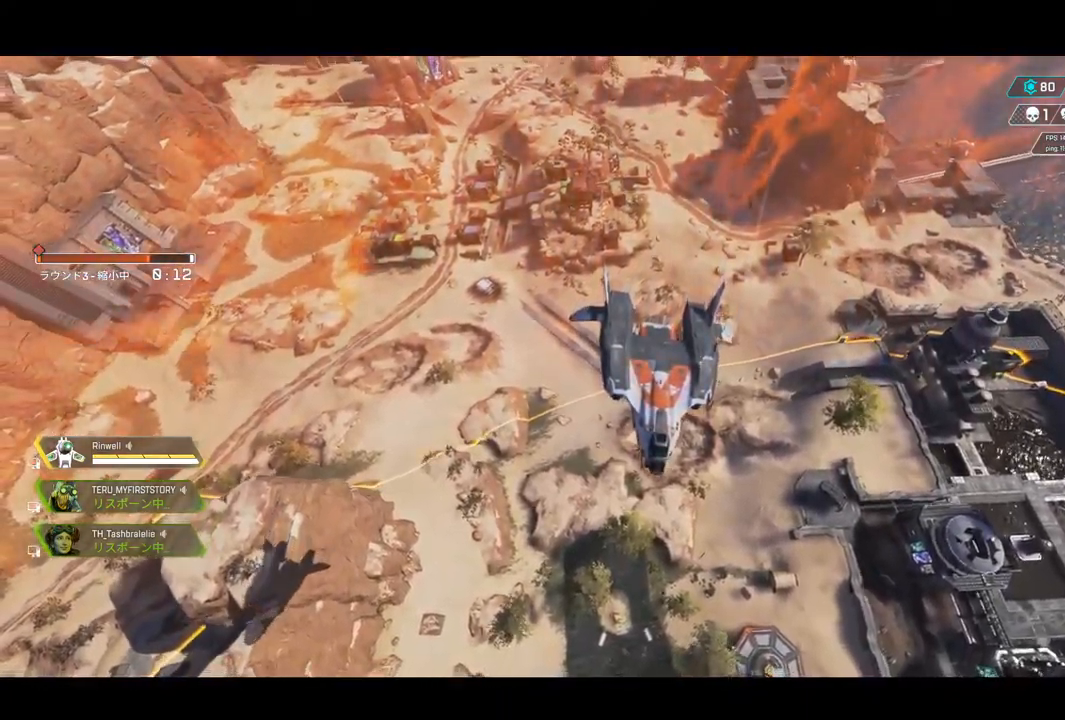
{"buttons": [], "left_stick": "up", "right_stick": "center", "events": []}
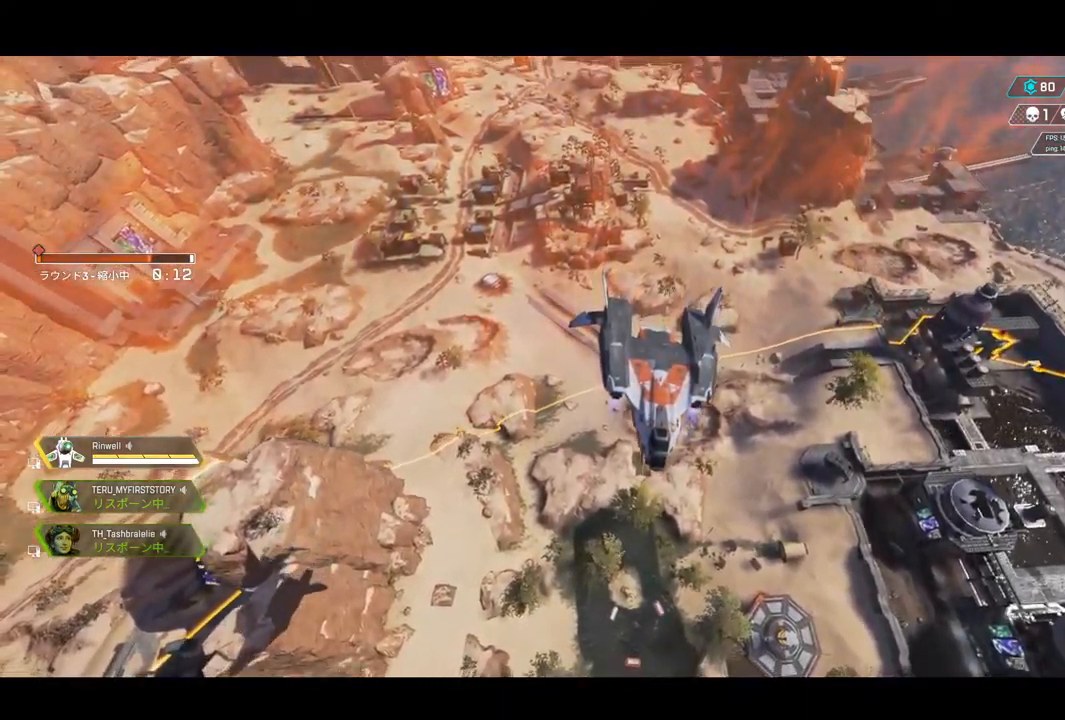
{"buttons": [], "left_stick": "up", "right_stick": "center", "events": []}
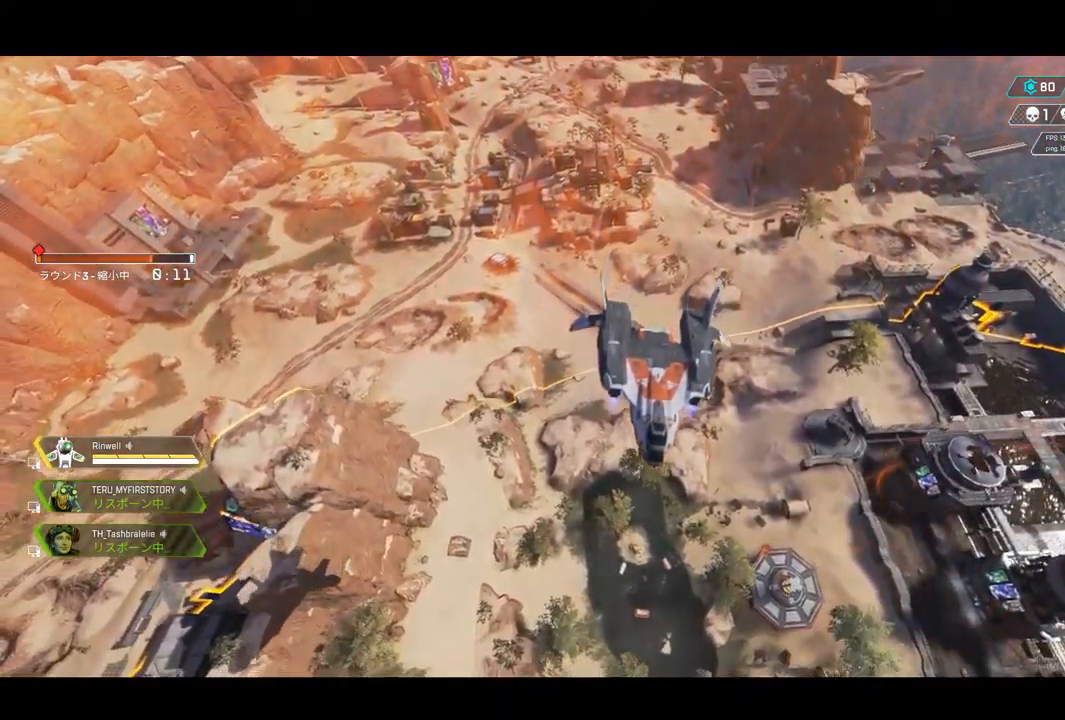
{"buttons": [], "left_stick": "up", "right_stick": "center", "events": []}
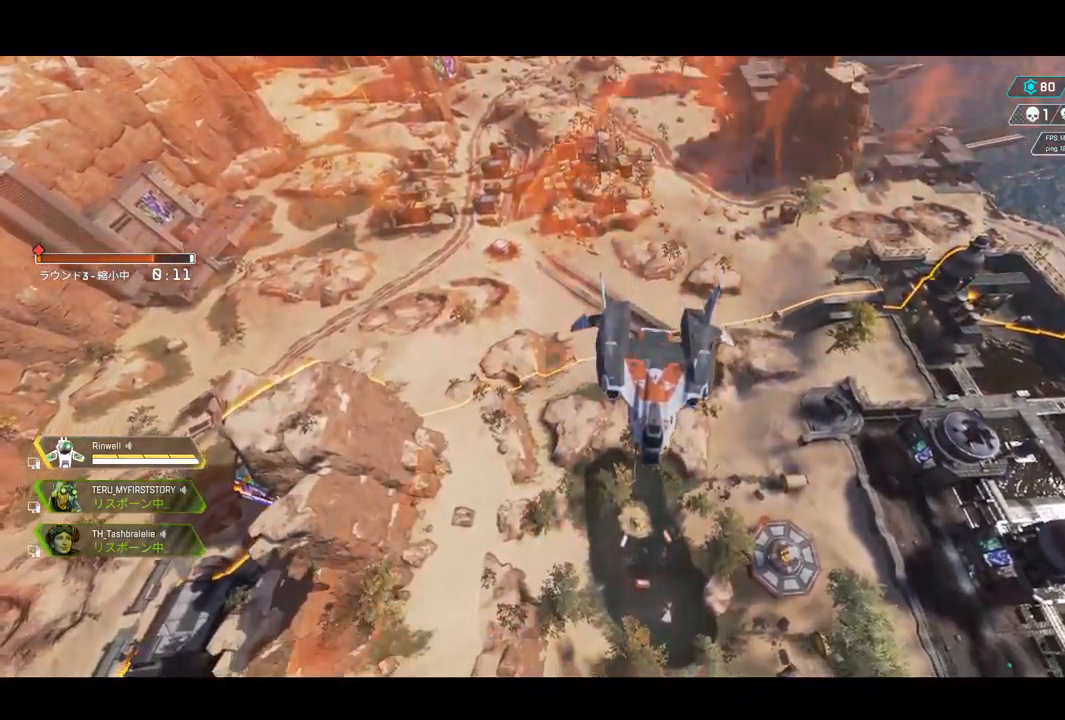
{"buttons": [], "left_stick": "up", "right_stick": "center", "events": []}
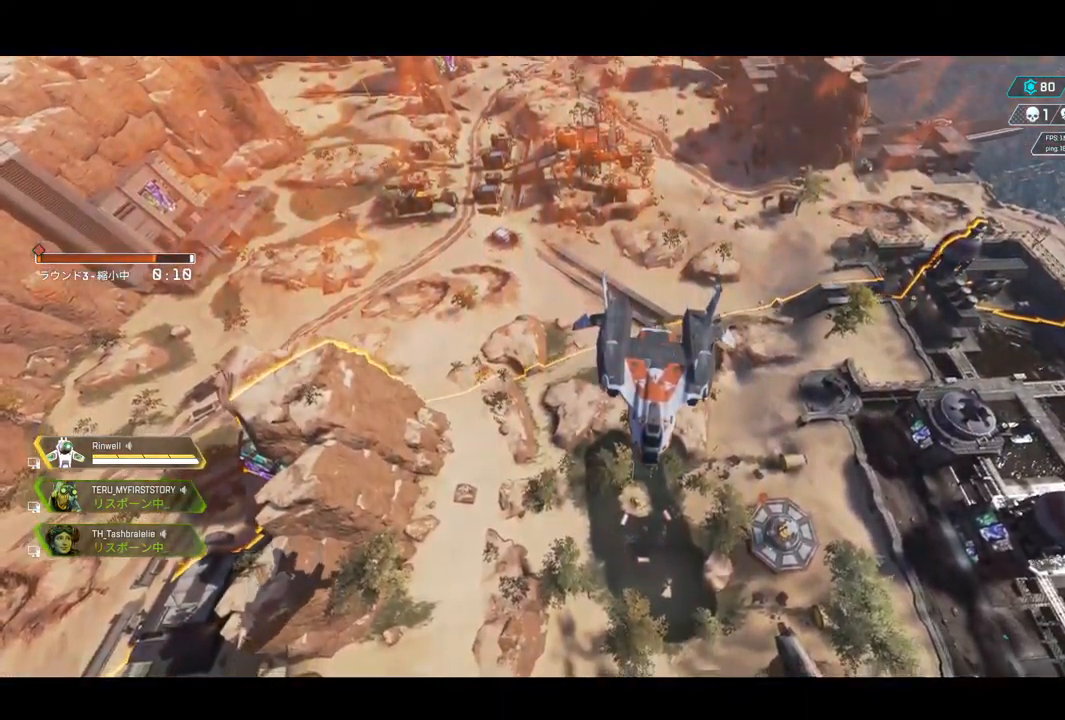
{"buttons": [], "left_stick": "up", "right_stick": "center", "events": []}
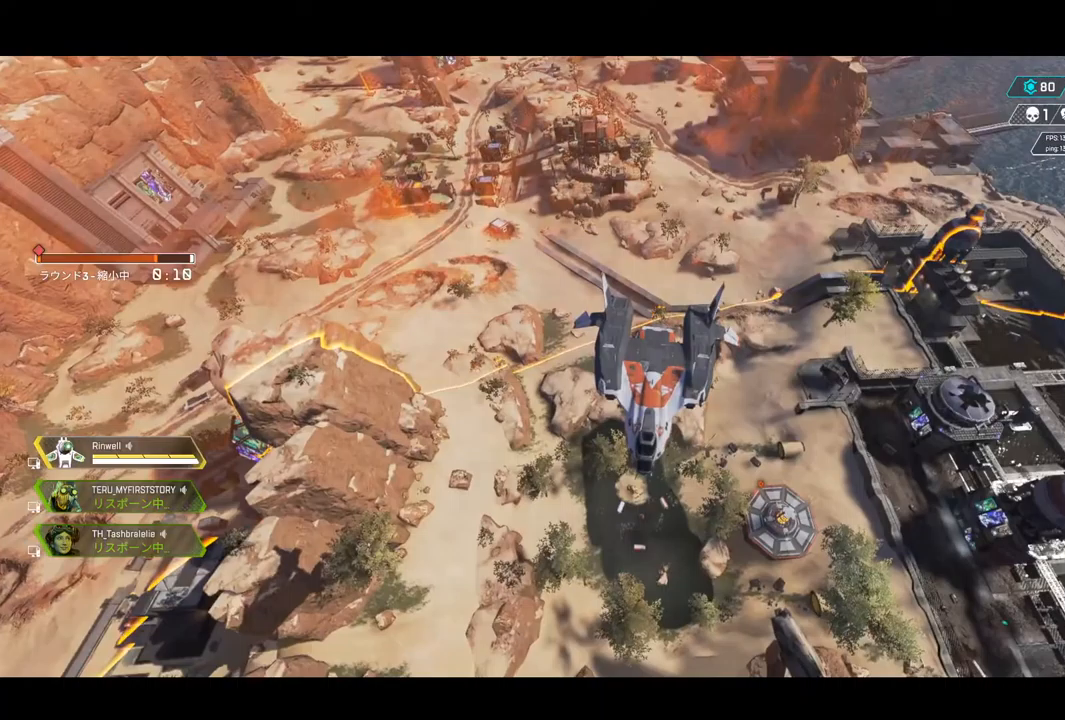
{"buttons": [], "left_stick": "up", "right_stick": "left", "events": [[67, "right_stick", "left"]]}
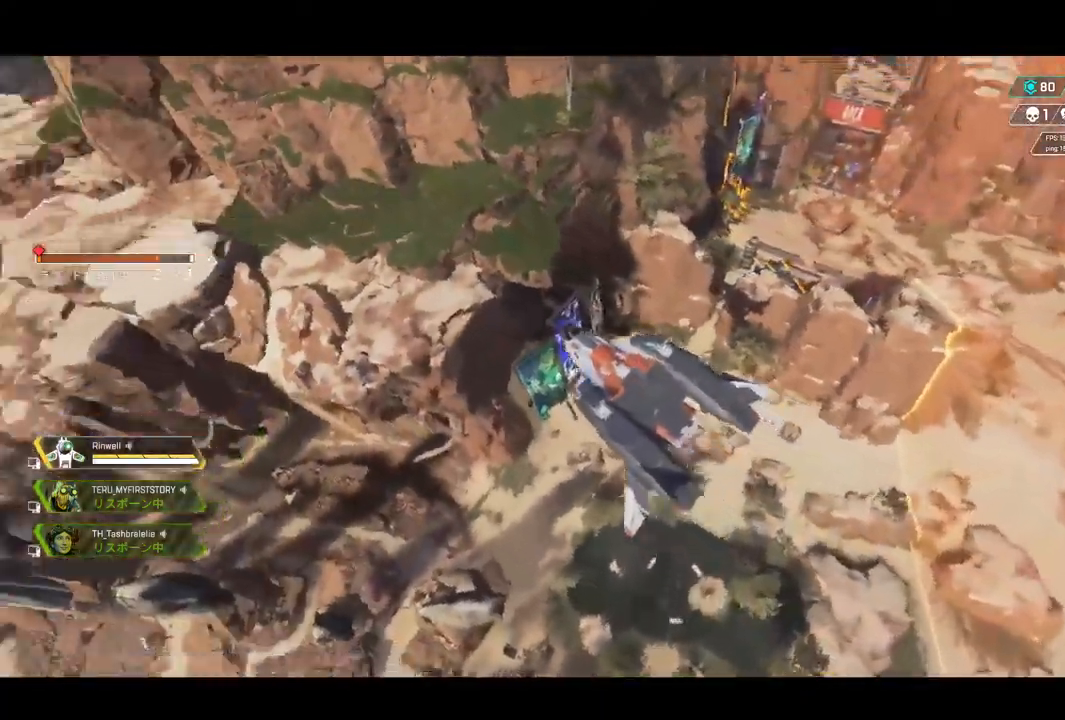
{"buttons": [], "left_stick": "center", "right_stick": "left", "events": [[317, "left_stick", "center"]]}
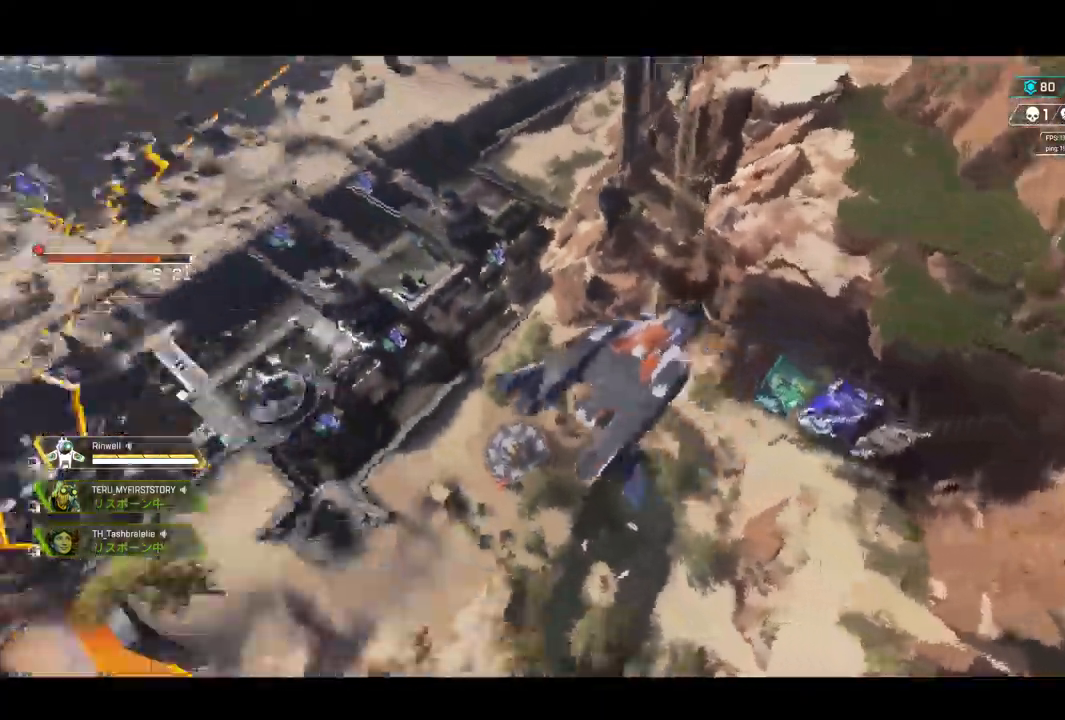
{"buttons": [], "left_stick": "center", "right_stick": "center", "events": [[433, "right_stick", "center"]]}
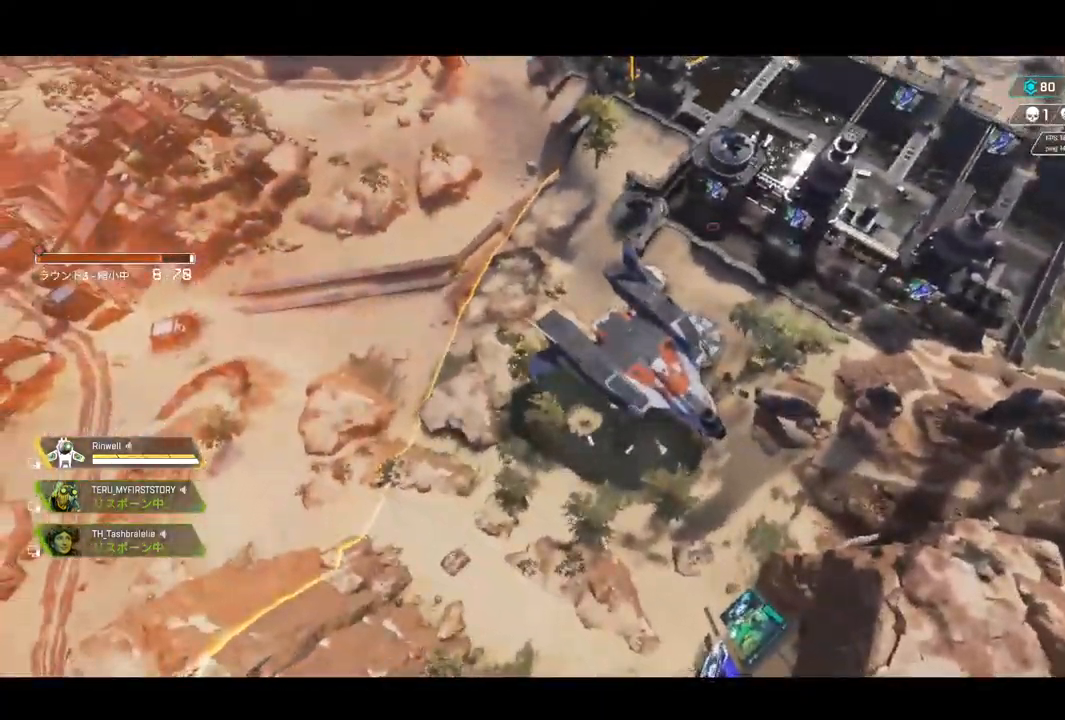
{"buttons": [], "left_stick": "center", "right_stick": "center", "events": []}
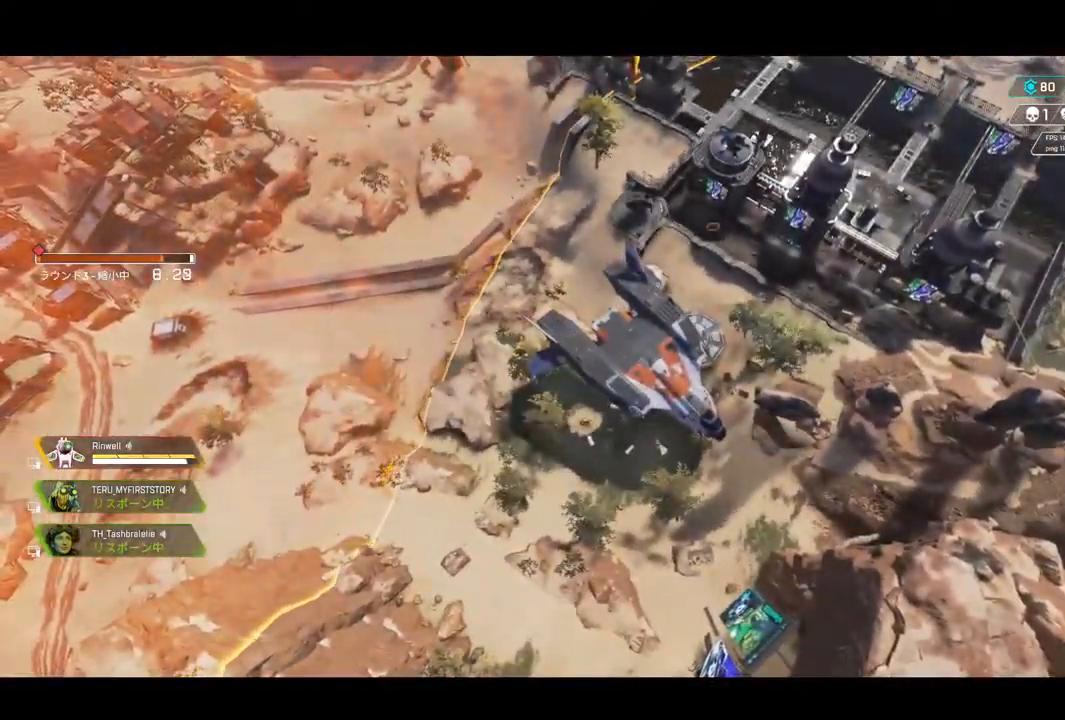
{"buttons": [], "left_stick": "center", "right_stick": "center", "events": []}
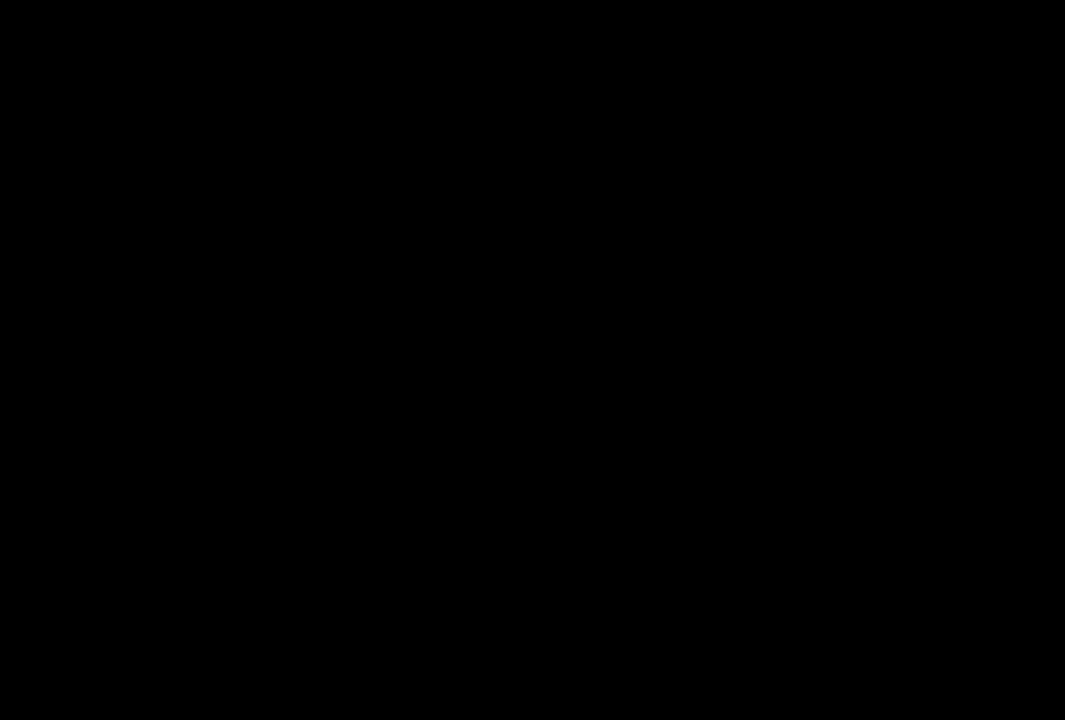
{"buttons": [], "left_stick": "up", "right_stick": "center", "events": [[333, "left_stick", "up"]]}
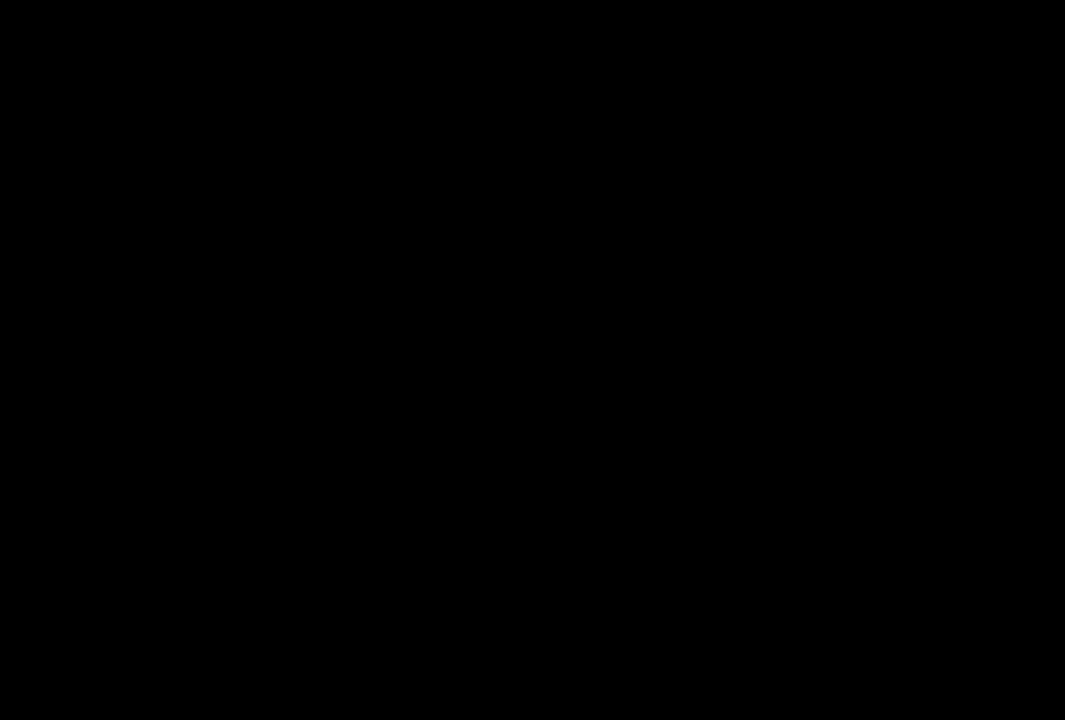
{"buttons": [], "left_stick": "up", "right_stick": "center", "events": []}
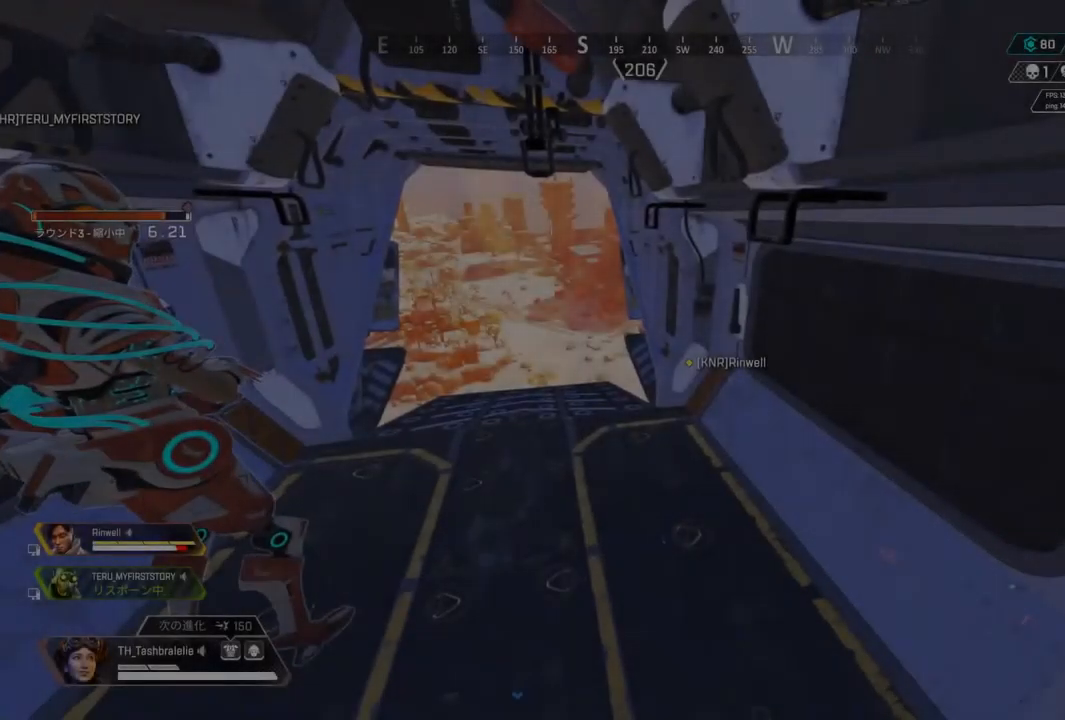
{"buttons": [], "left_stick": "up", "right_stick": "center", "events": []}
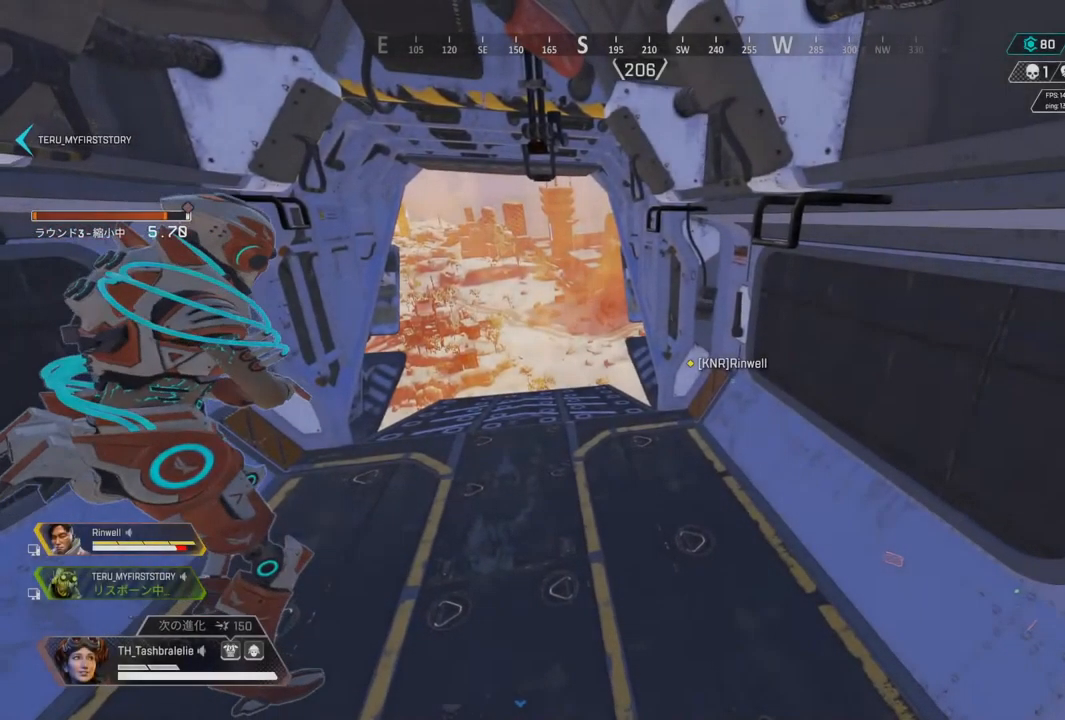
{"buttons": [], "left_stick": "up", "right_stick": "center", "events": []}
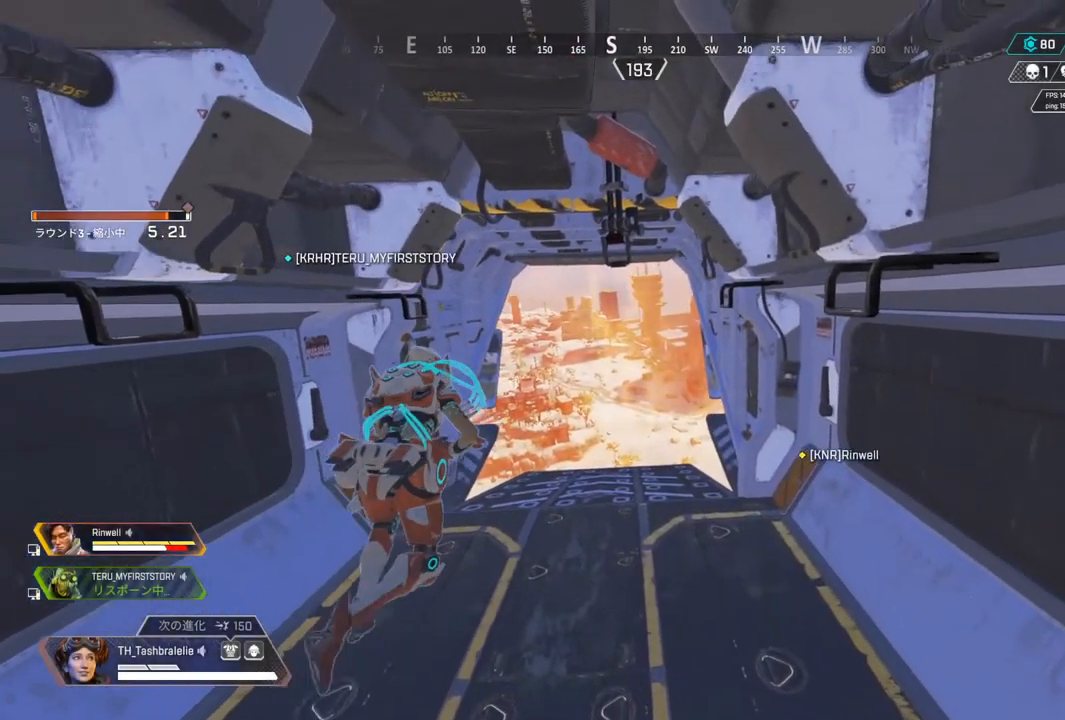
{"buttons": [], "left_stick": "up", "right_stick": "center", "events": []}
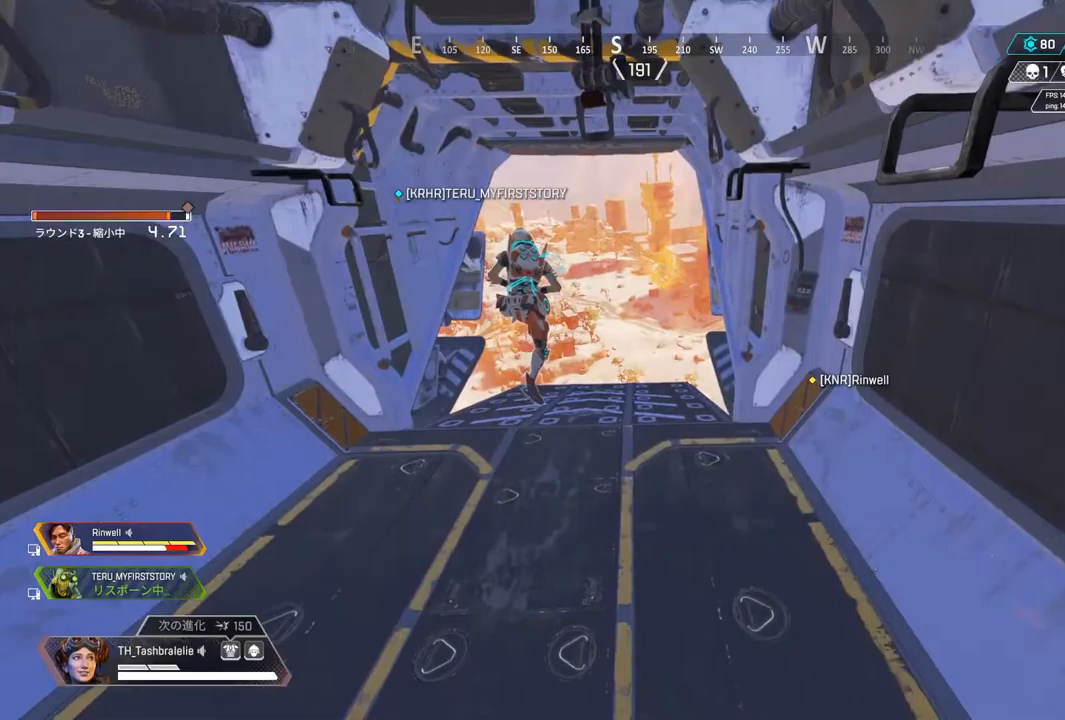
{"buttons": [], "left_stick": "up", "right_stick": "center", "events": []}
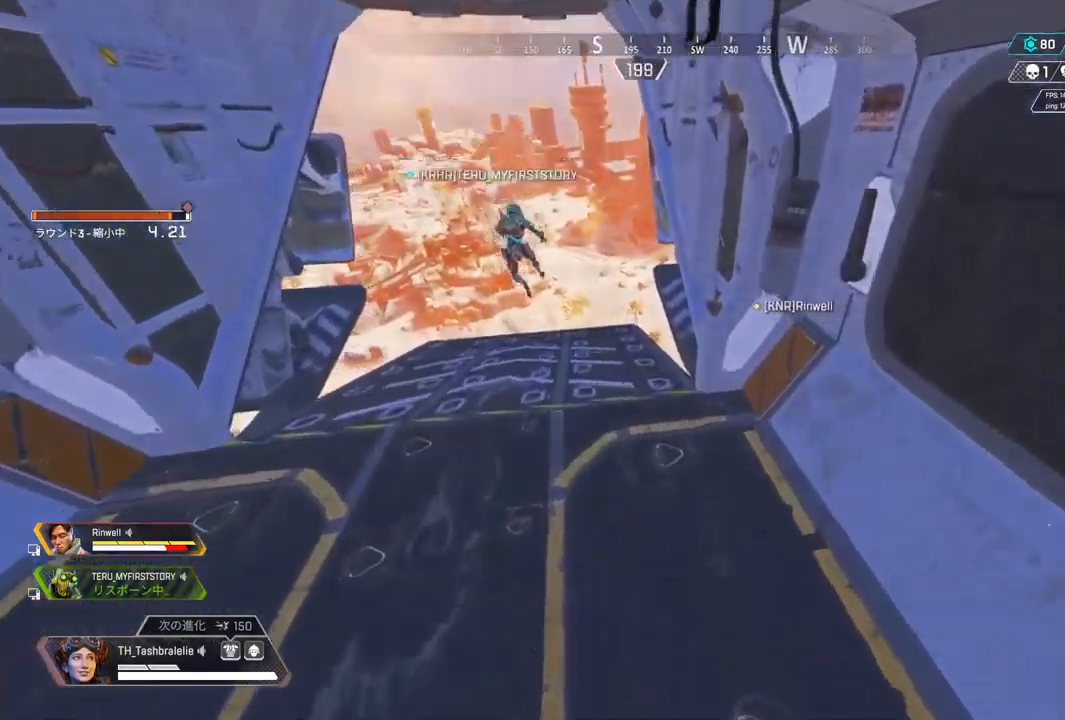
{"buttons": [], "left_stick": "up", "right_stick": "center", "events": []}
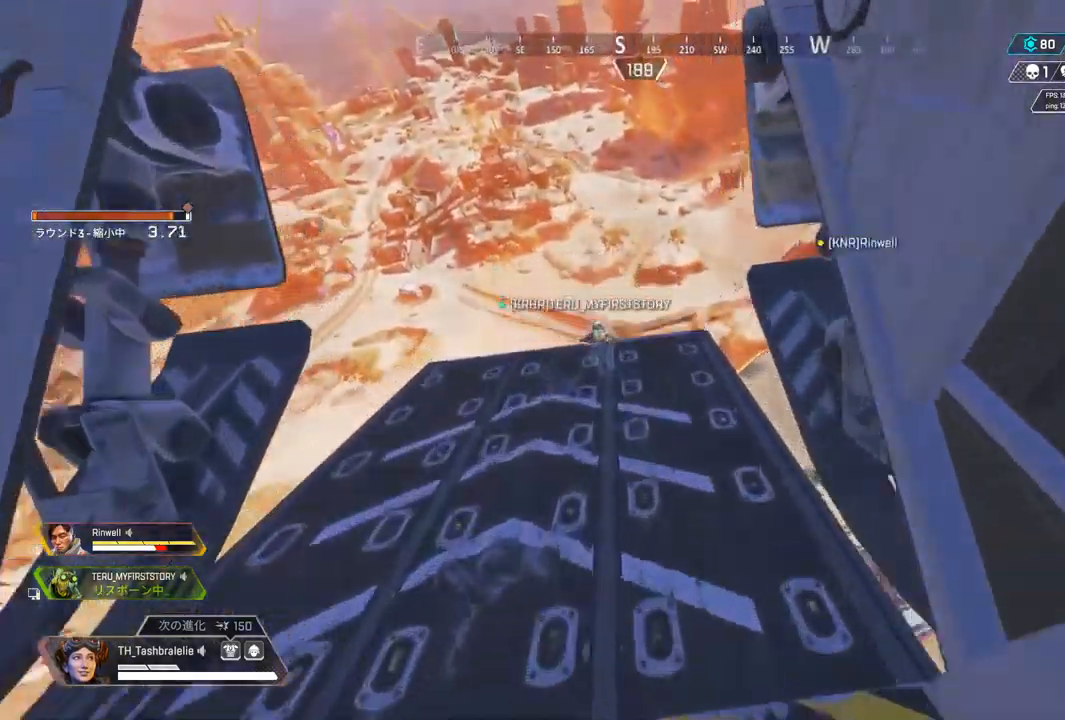
{"buttons": [], "left_stick": "up", "right_stick": "center", "events": []}
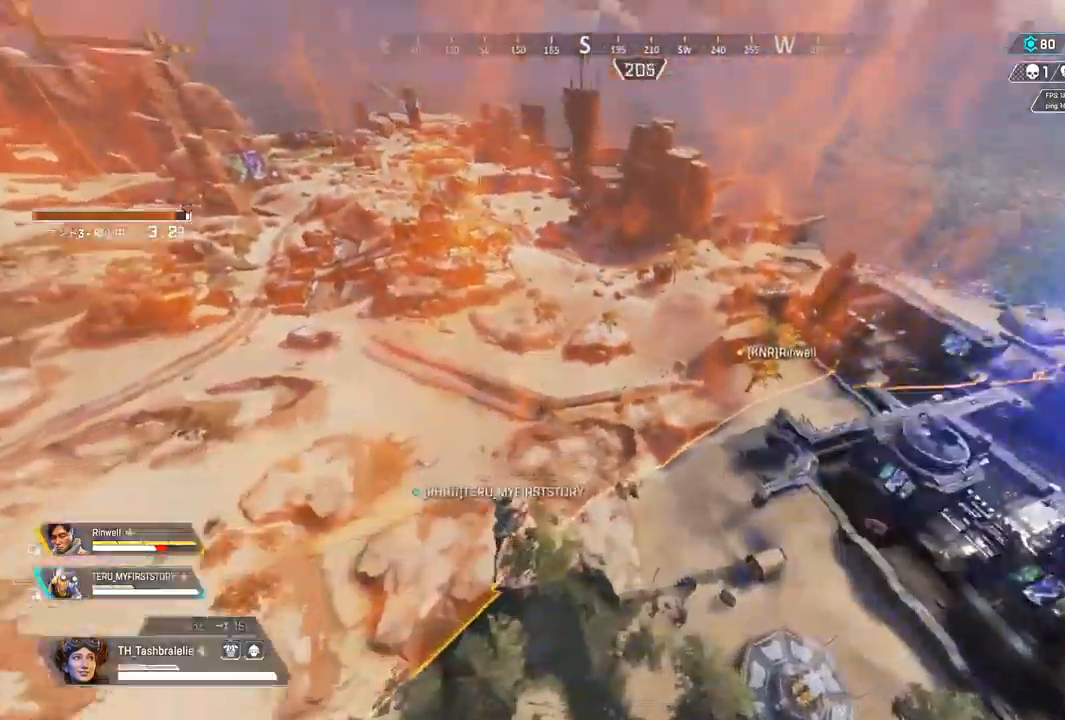
{"buttons": [], "left_stick": "up", "right_stick": "center", "events": []}
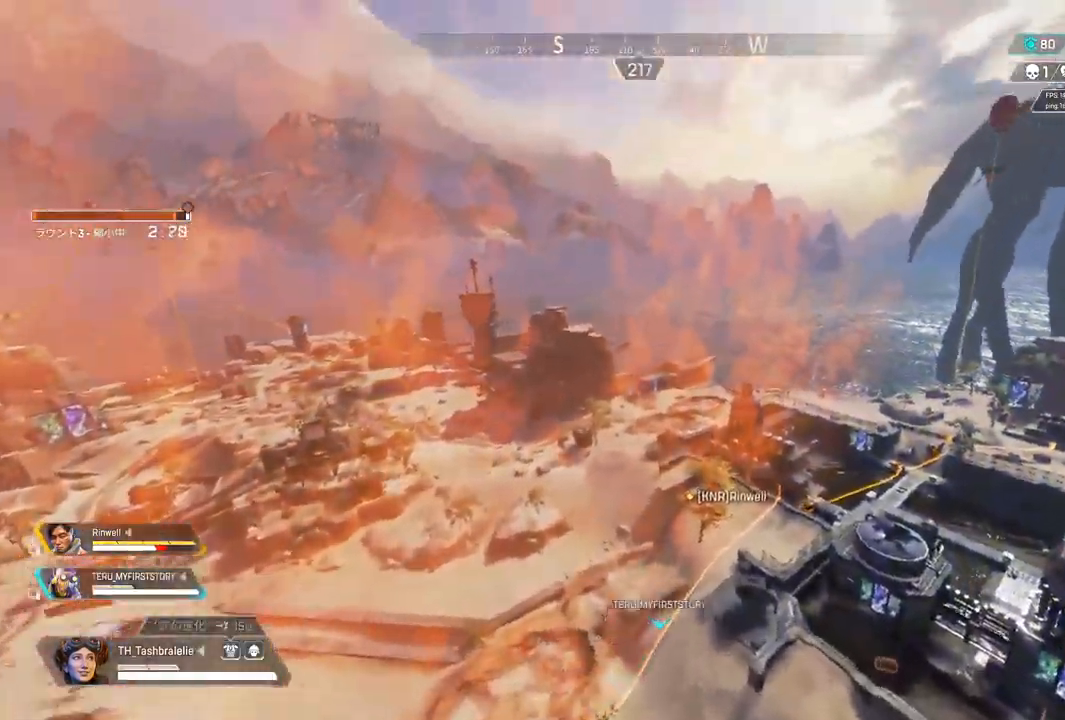
{"buttons": [], "left_stick": "up", "right_stick": "down-right", "events": [[317, "right_stick", "down-right"]]}